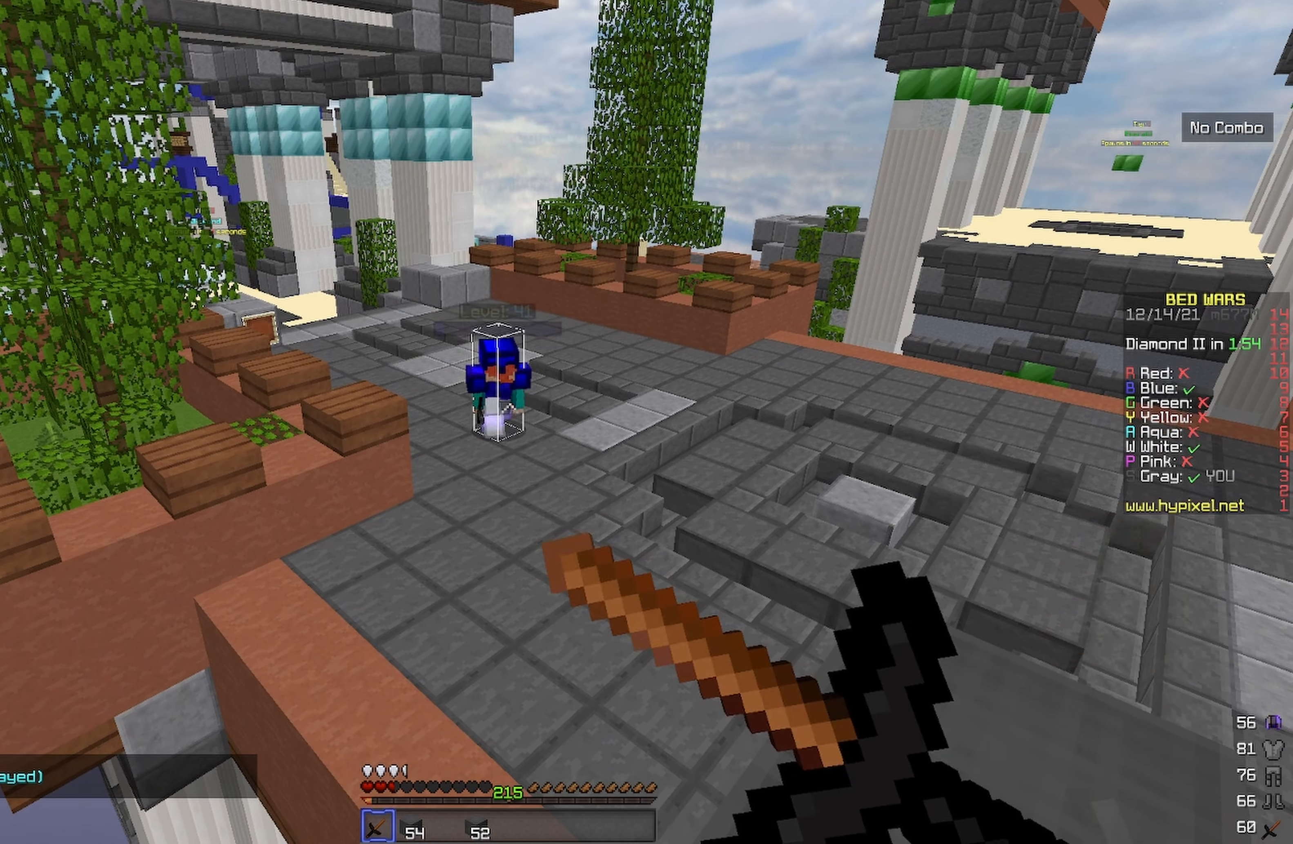
Gameplay with keyboard; each line is a JSON object with the keys held at the frame after it. "events" lists presses ("down") and releases ("up") of "a", "d", "s", "space" and "w" between this image and that frame as [ms after this image, input, new state], when the widget could be followed in between. No other keys are recorded. Mouse input is not recorded.
{"keys": ["space"], "events": [[433, "space", "down"]]}
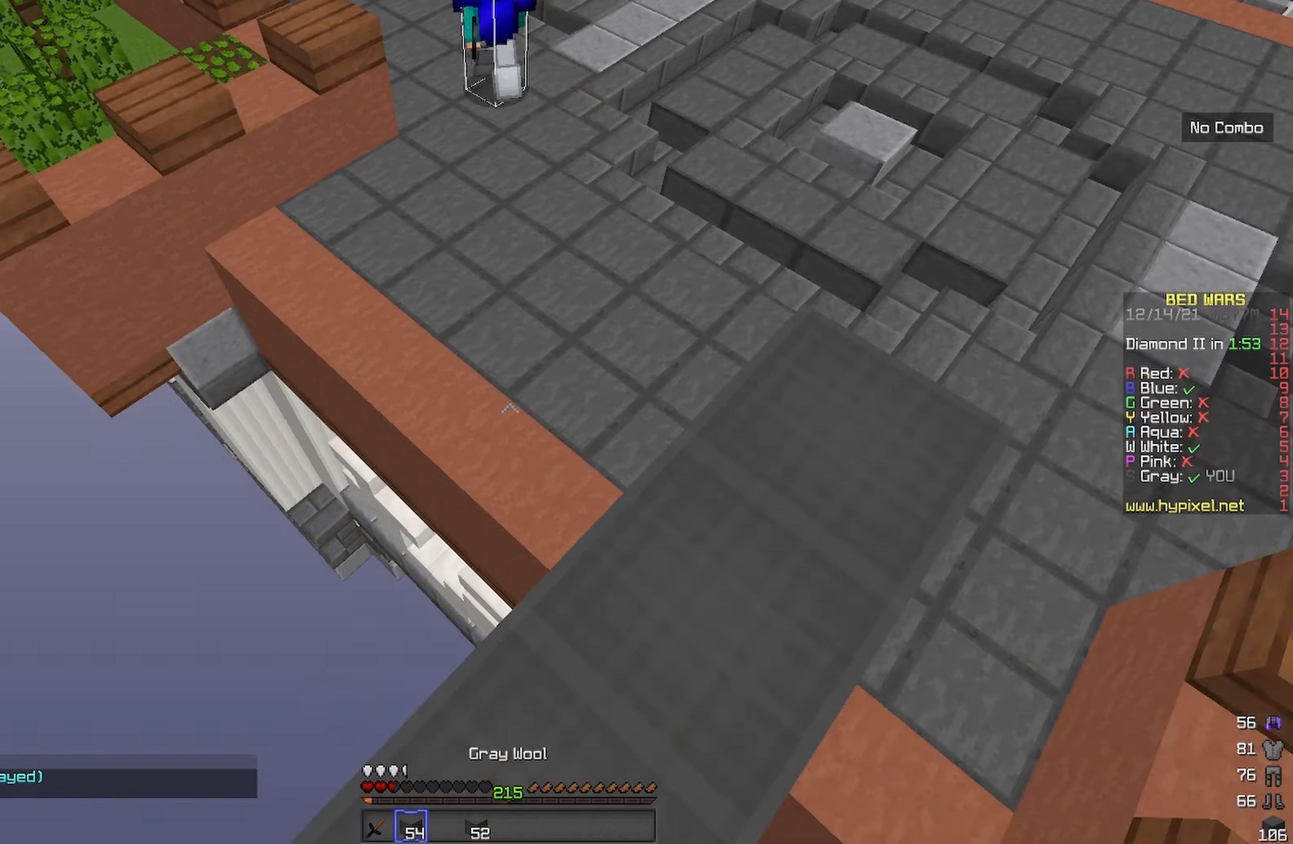
{"keys": ["space"], "events": [[67, "s", "down"], [217, "space", "up"], [250, "s", "up"], [317, "space", "down"]]}
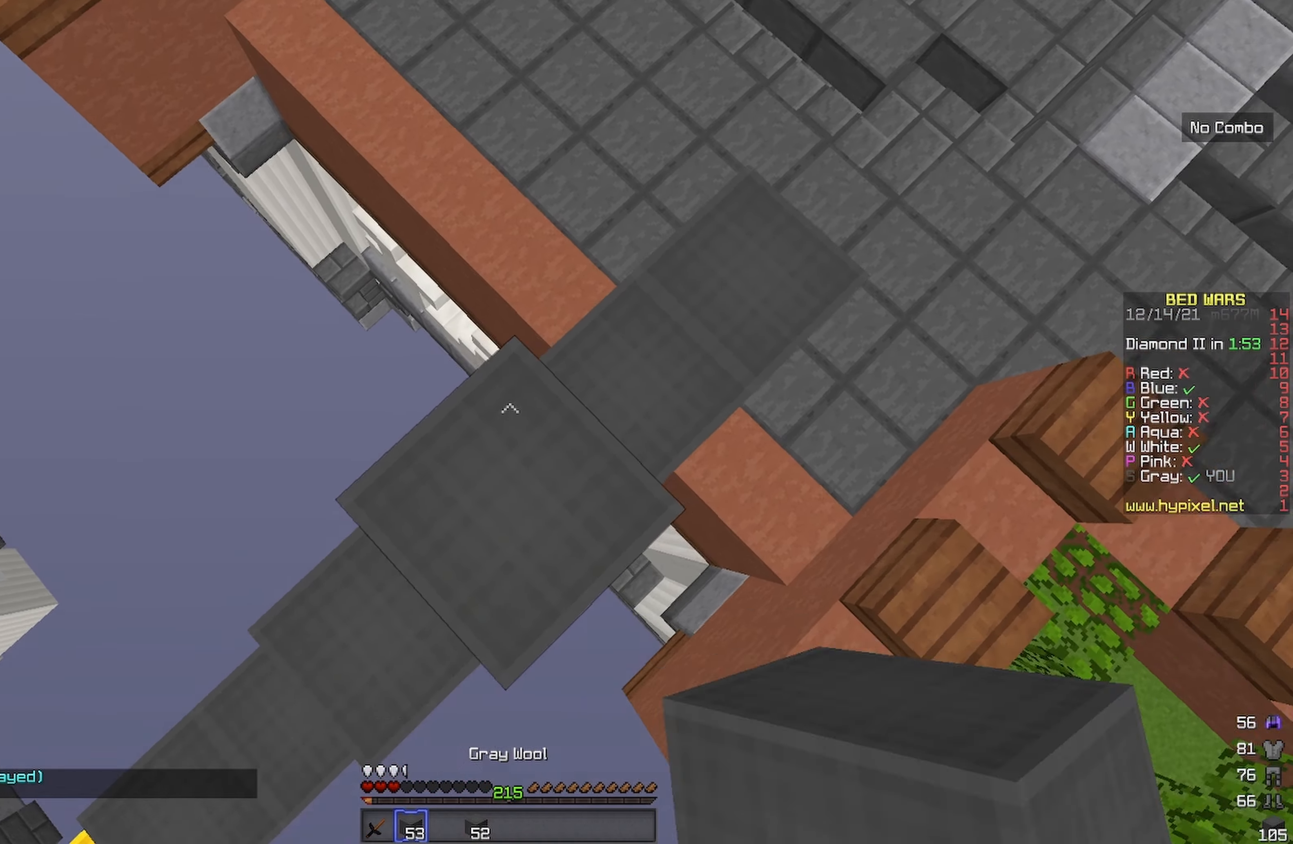
{"keys": [], "events": [[100, "space", "up"]]}
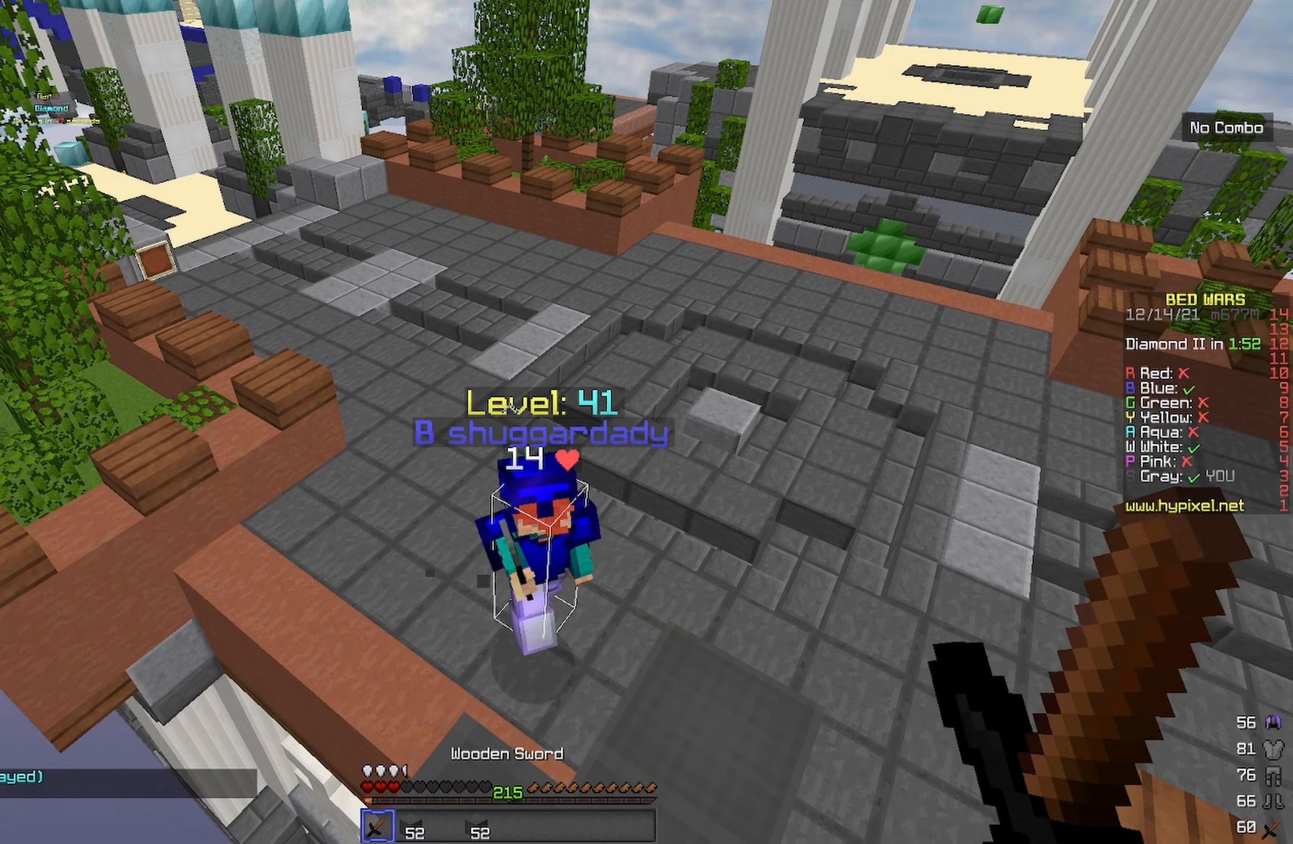
{"keys": ["s", "space"], "events": [[250, "space", "down"], [467, "s", "down"]]}
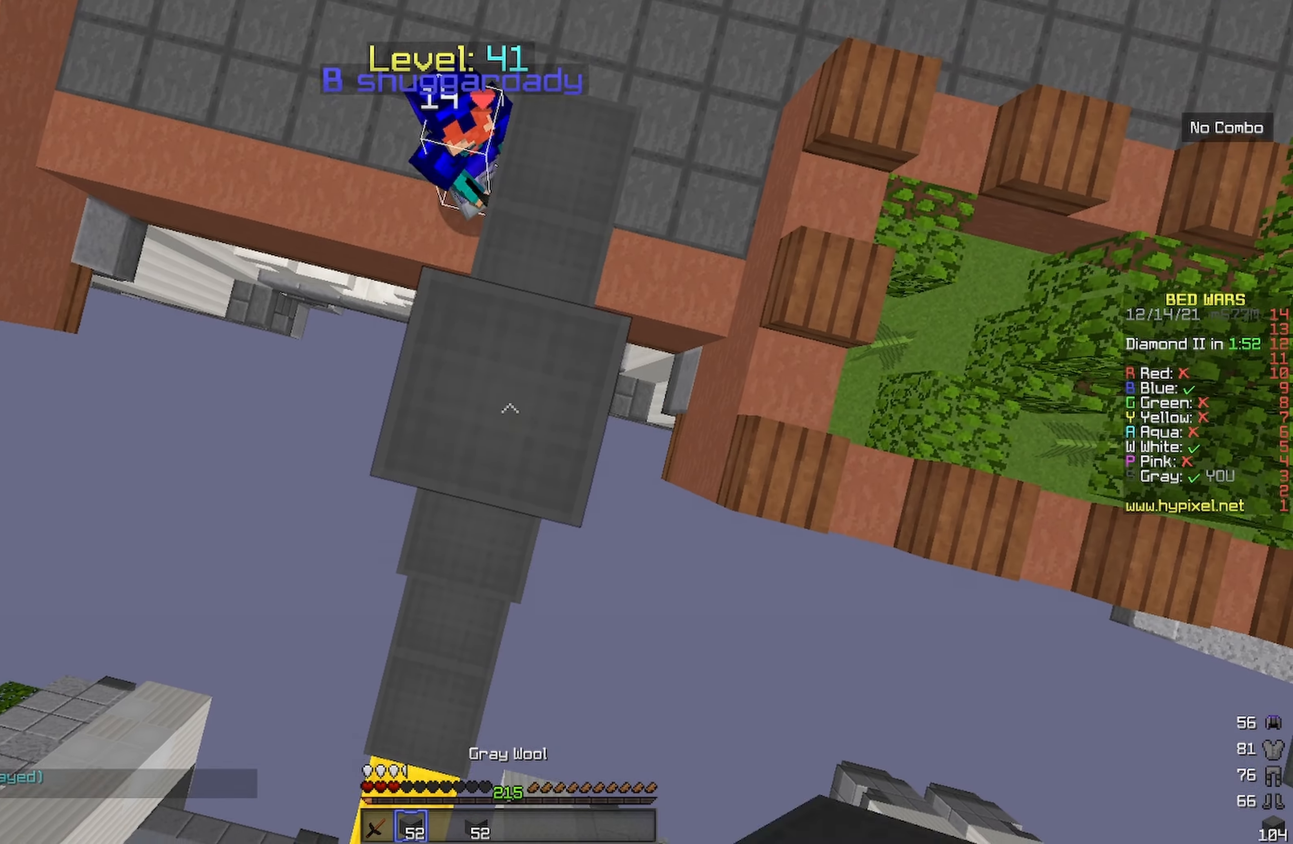
{"keys": ["space", "w"], "events": [[133, "s", "up"], [433, "w", "down"]]}
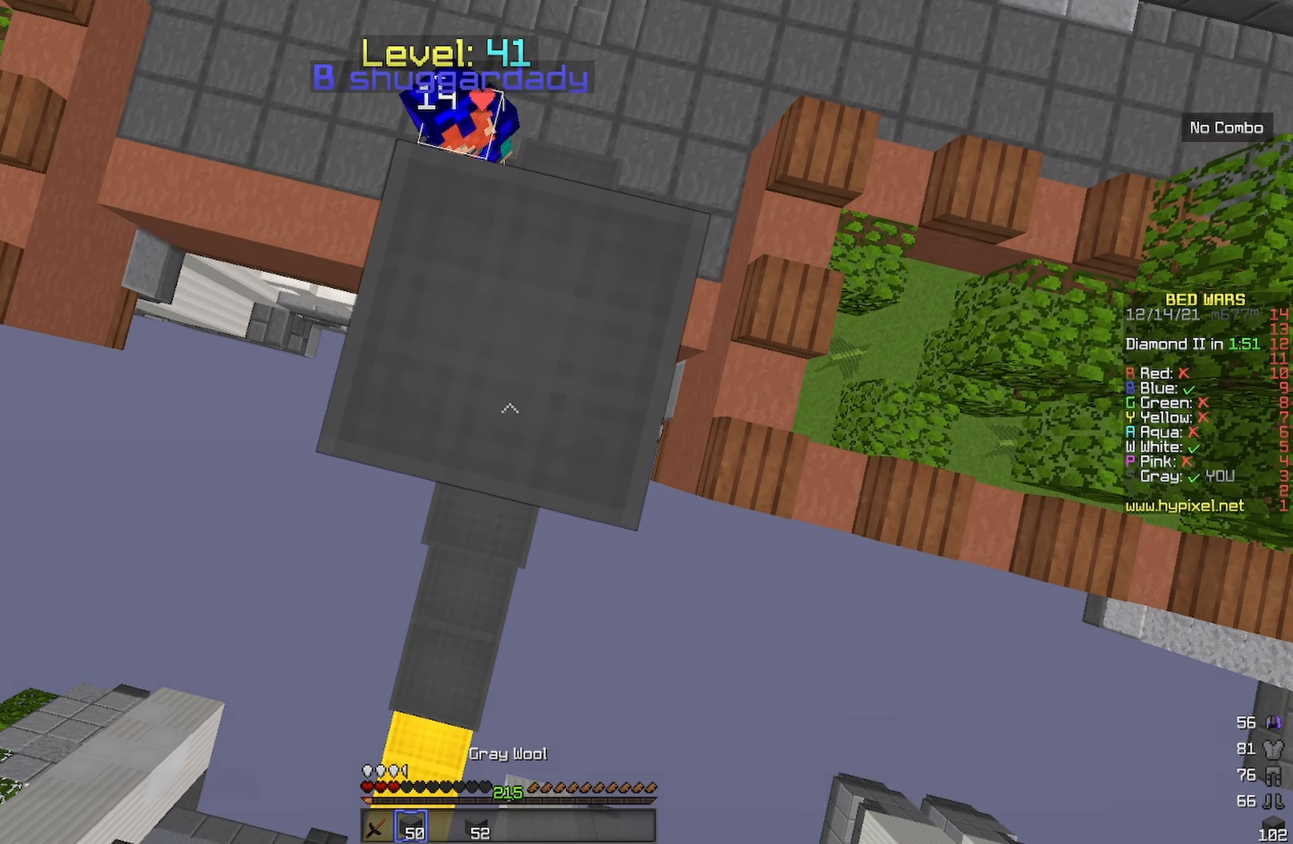
{"keys": ["s", "space"], "events": [[33, "space", "up"], [217, "w", "up"], [300, "space", "down"], [350, "s", "down"]]}
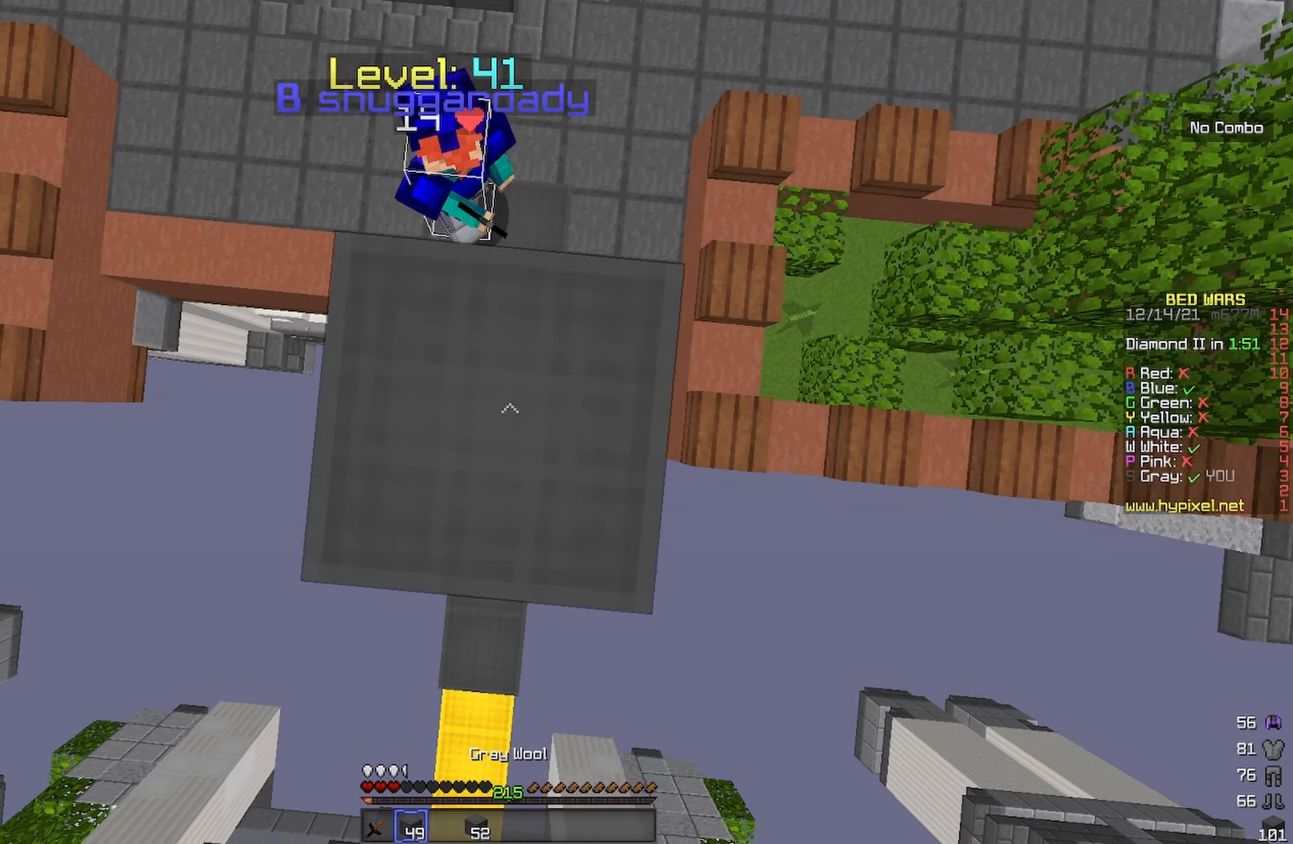
{"keys": ["space"], "events": [[217, "s", "up"]]}
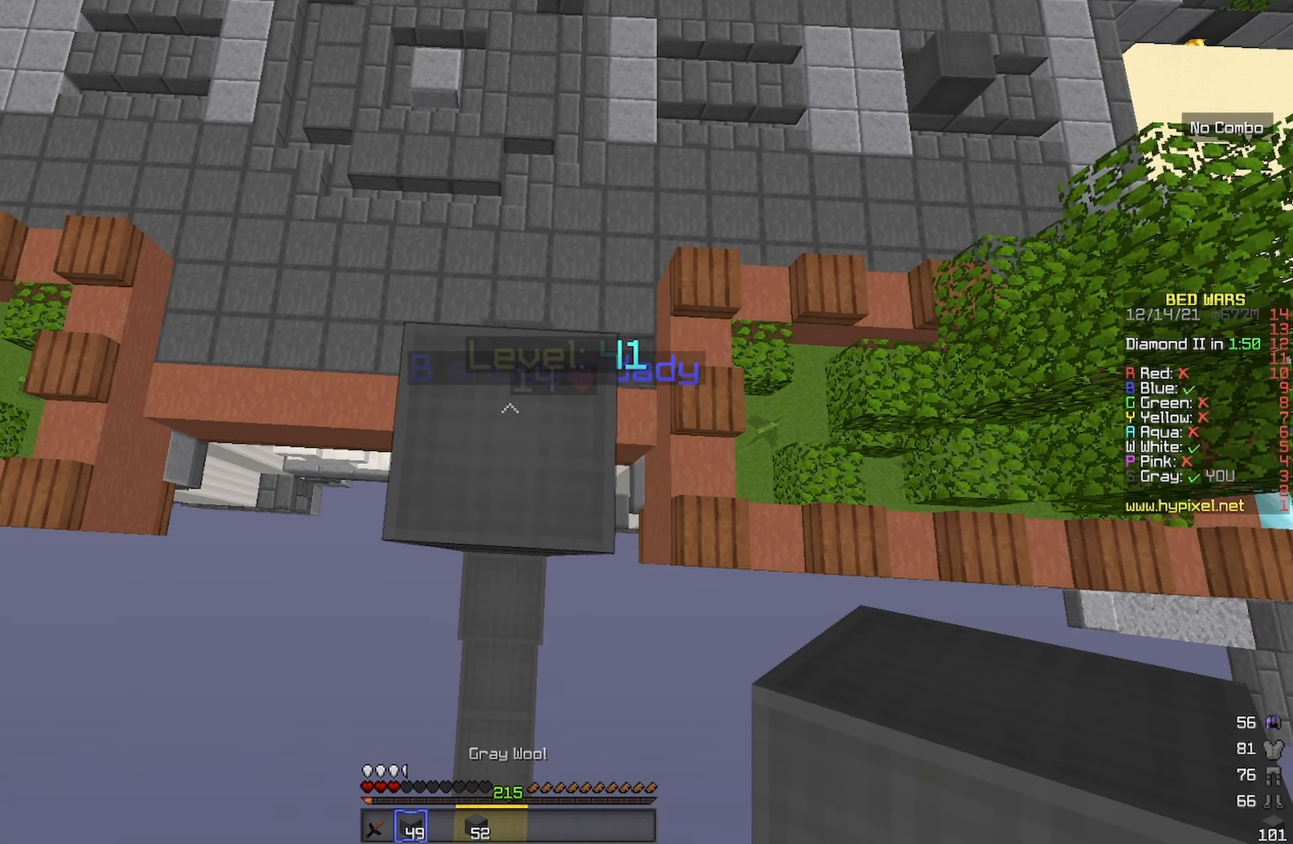
{"keys": ["space"], "events": [[250, "w", "down"], [334, "d", "down"], [417, "w", "up"], [467, "d", "up"]]}
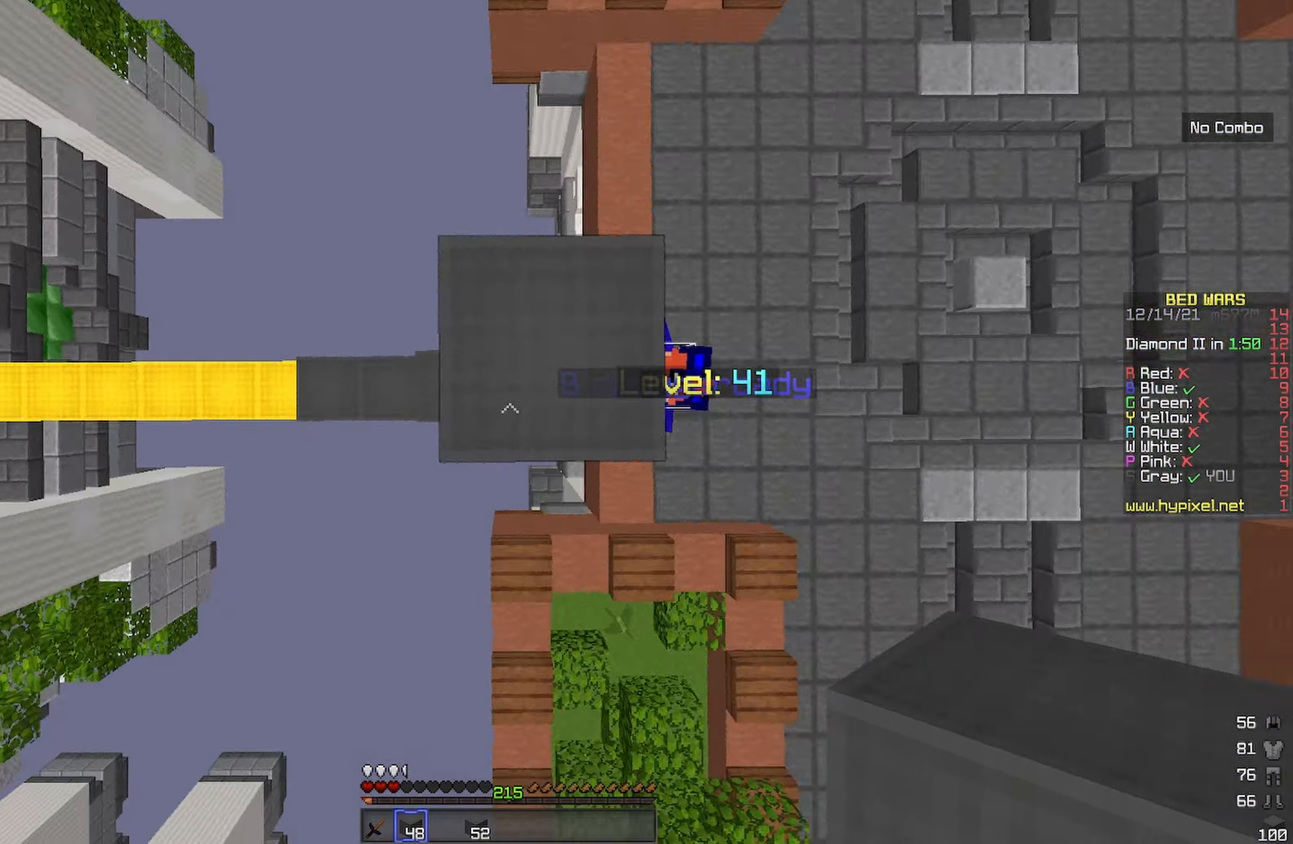
{"keys": ["d", "space"], "events": [[284, "d", "down"], [317, "s", "down"], [484, "s", "up"]]}
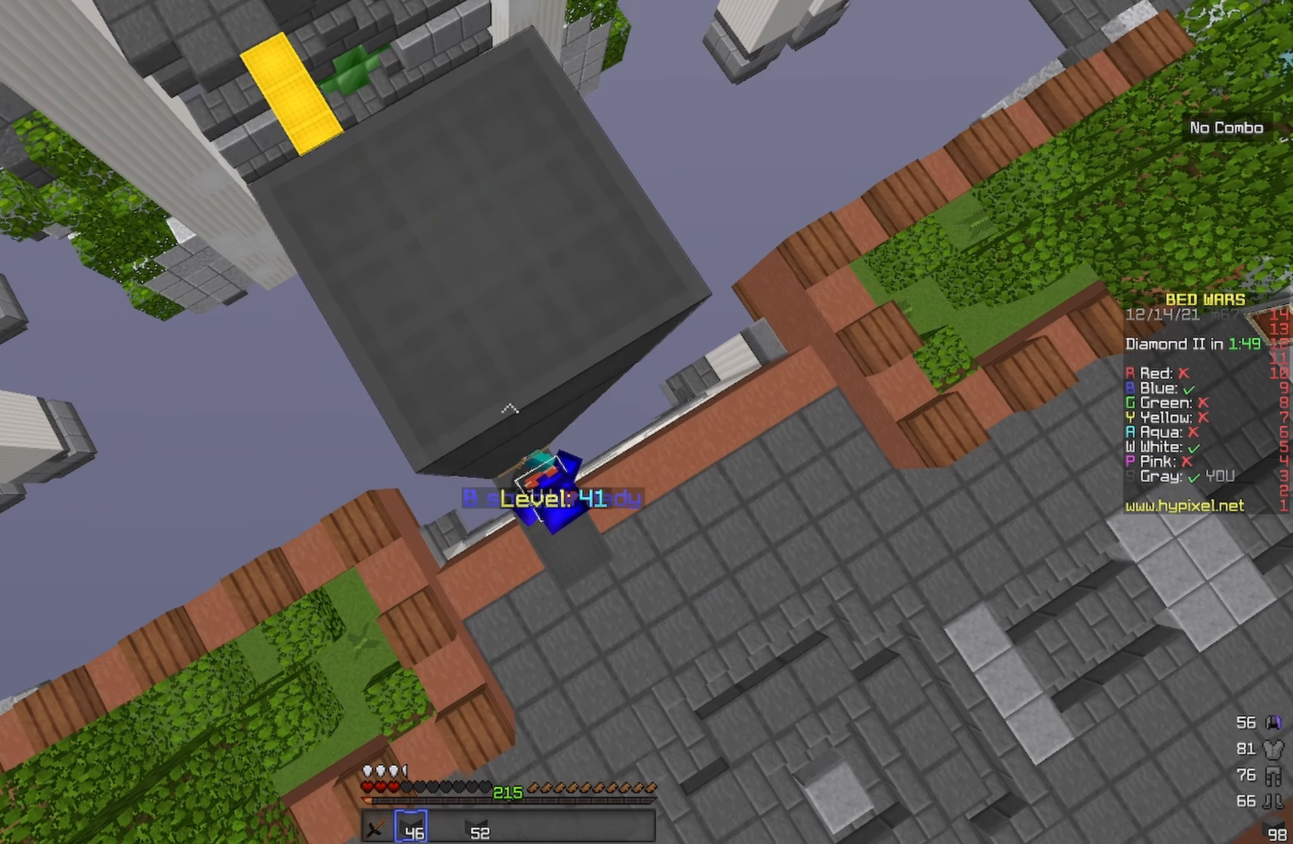
{"keys": ["space"], "events": [[17, "d", "up"], [117, "space", "up"], [250, "space", "down"]]}
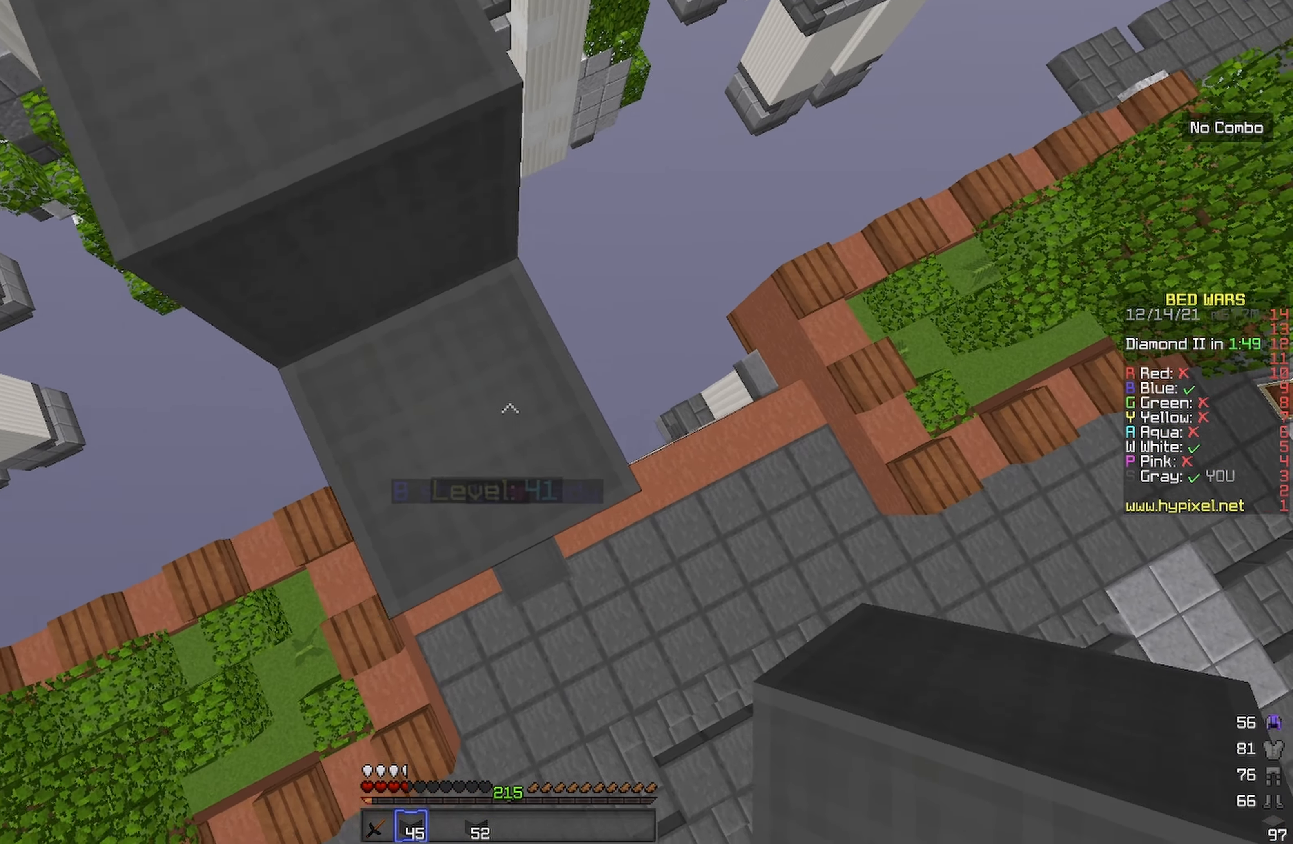
{"keys": ["a", "d", "s"], "events": [[150, "space", "up"], [300, "s", "down"], [350, "d", "down"], [434, "a", "down"]]}
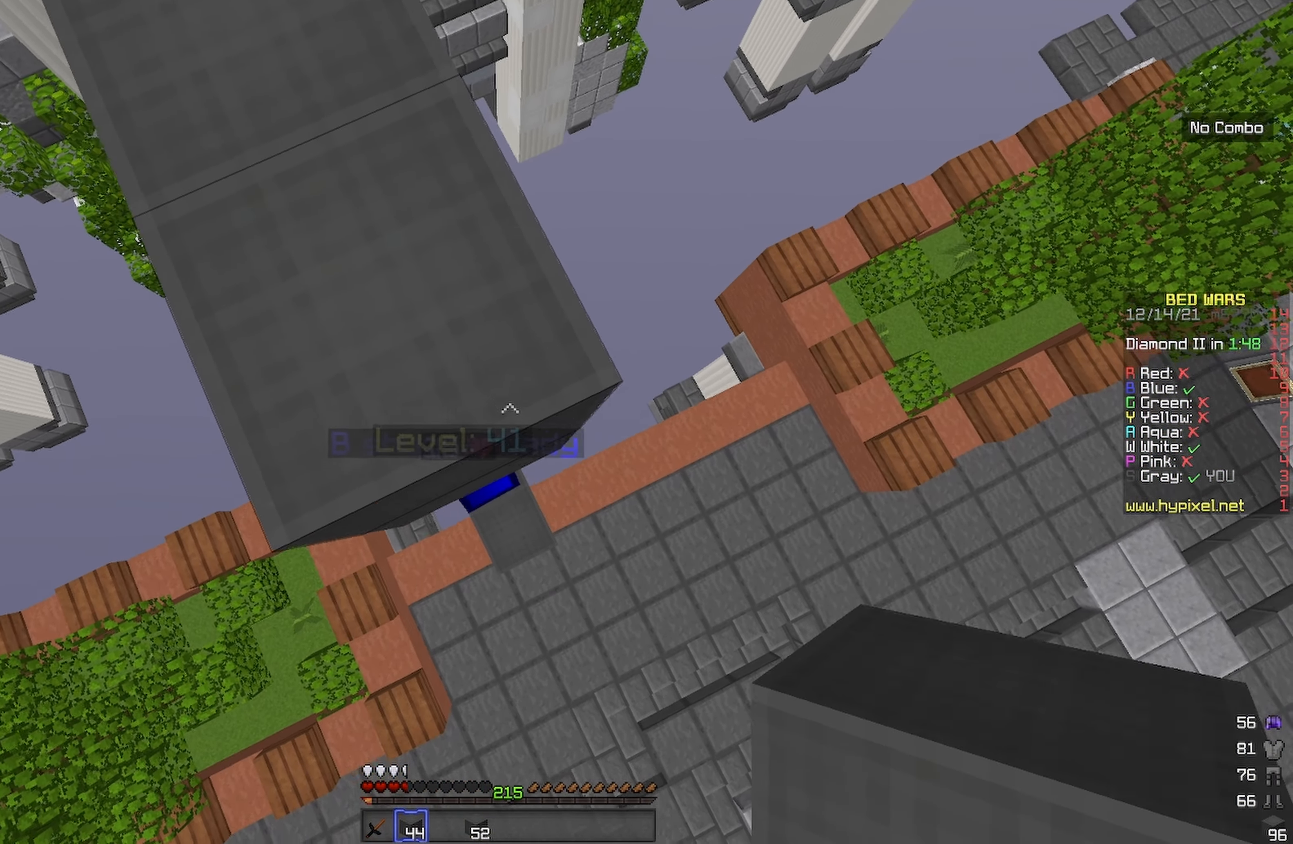
{"keys": ["a", "d", "s", "space"], "events": [[117, "a", "up"], [284, "space", "down"], [450, "a", "down"]]}
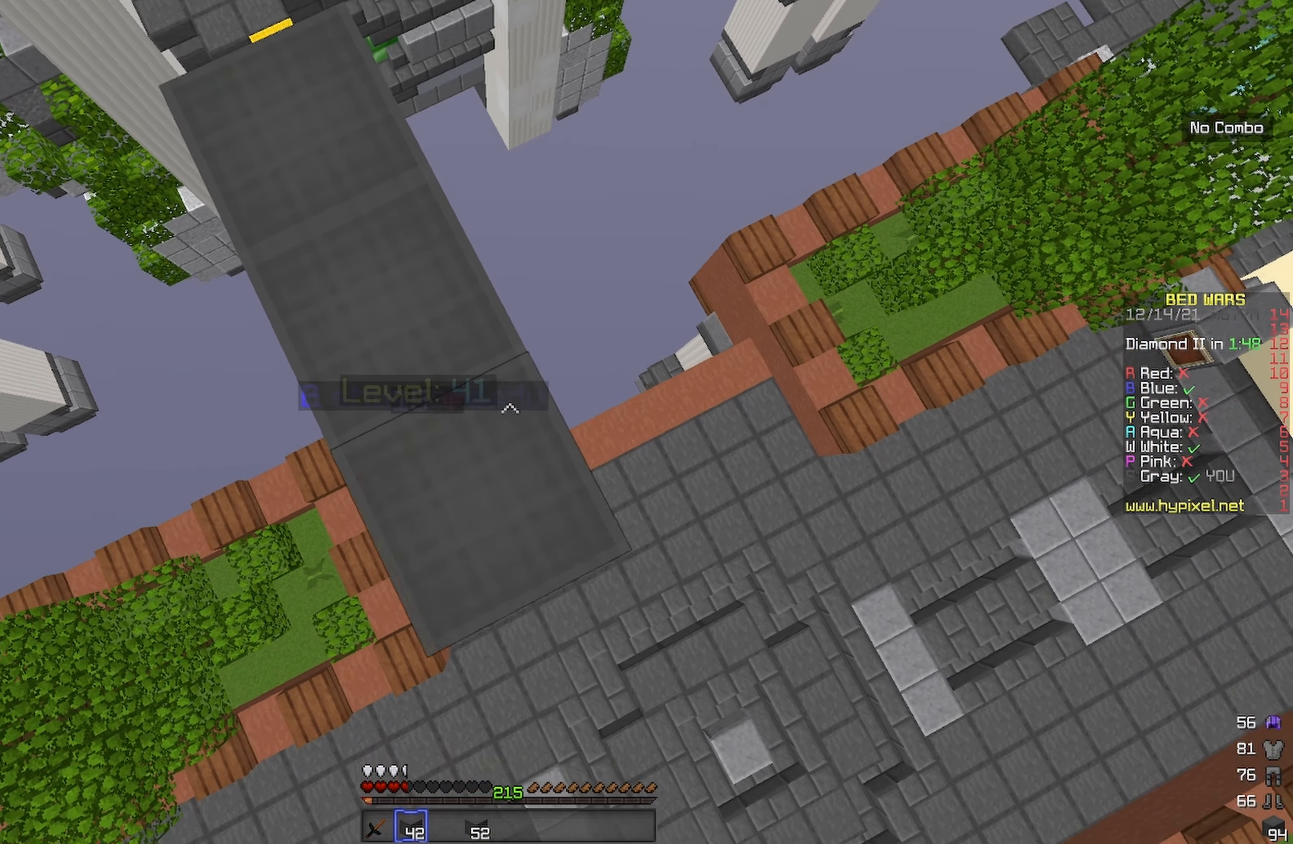
{"keys": ["a"], "events": [[17, "space", "up"], [284, "d", "up"], [334, "s", "up"]]}
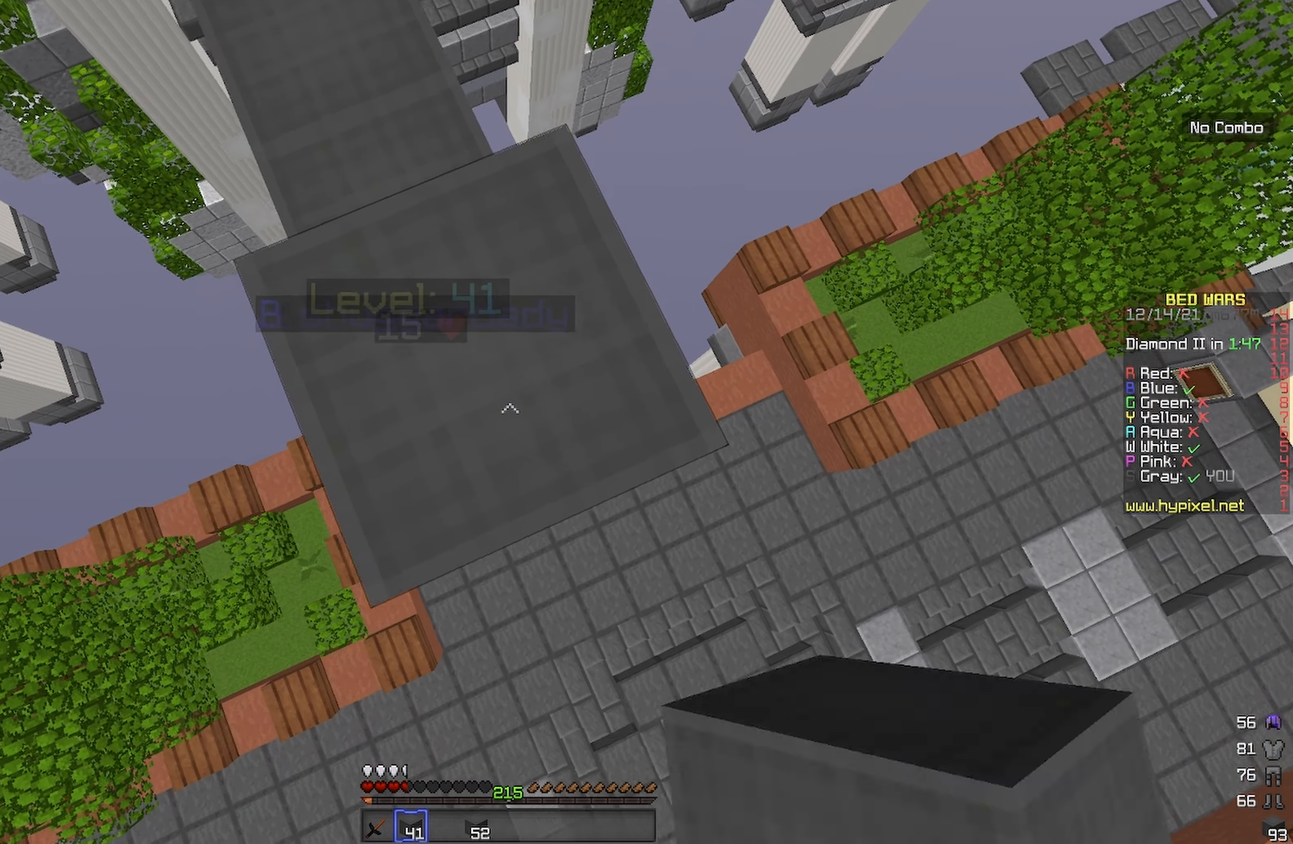
{"keys": ["a"], "events": [[234, "w", "down"], [484, "w", "up"]]}
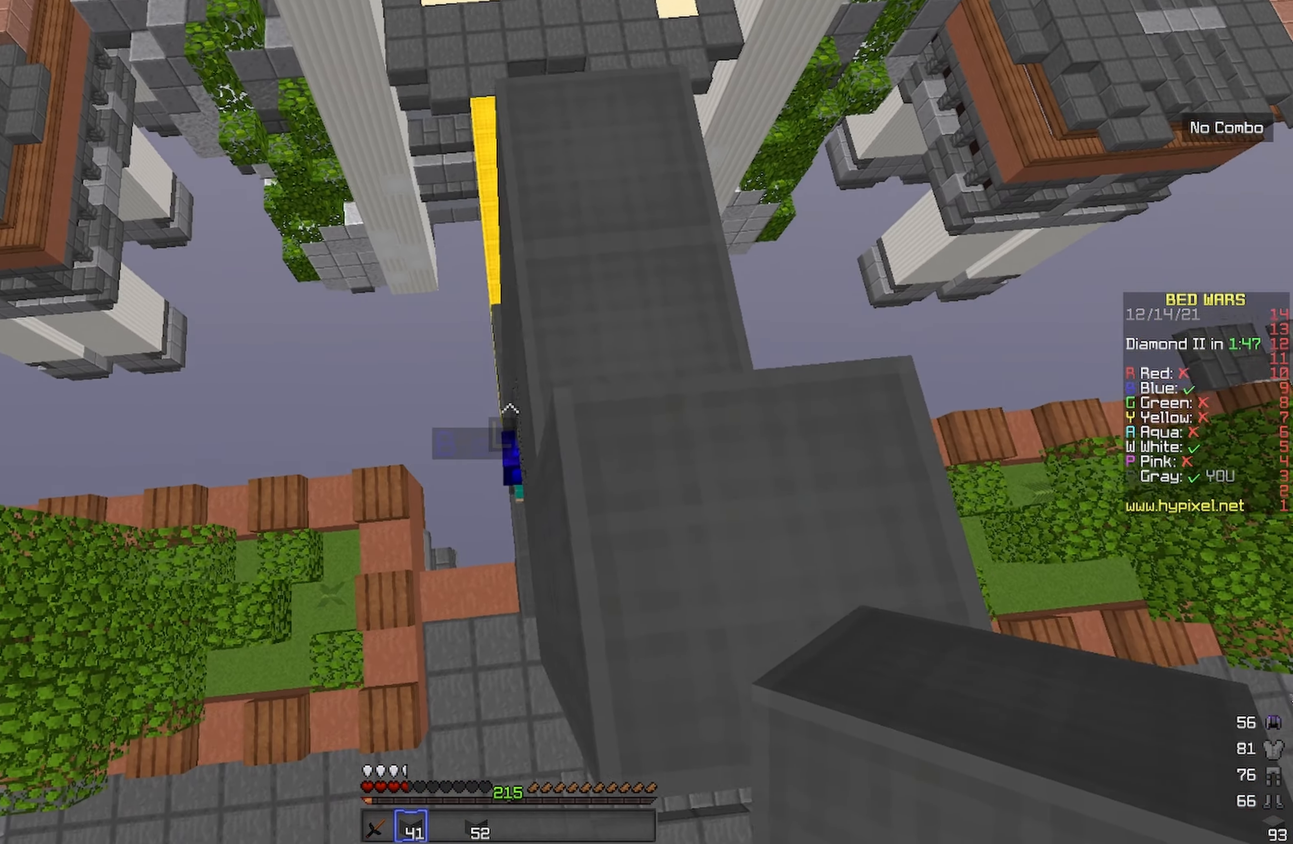
{"keys": [], "events": [[84, "a", "up"]]}
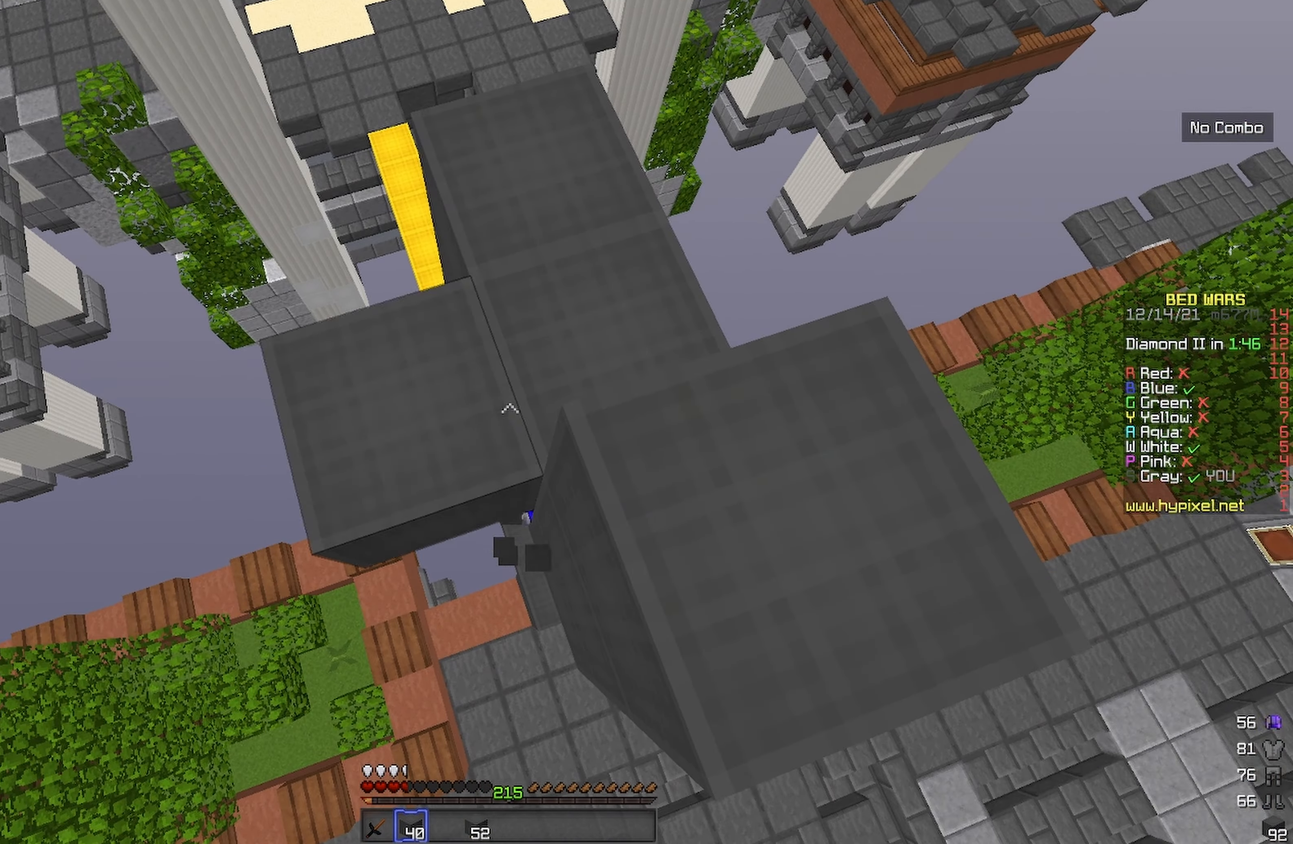
{"keys": [], "events": [[267, "d", "down"], [484, "d", "up"]]}
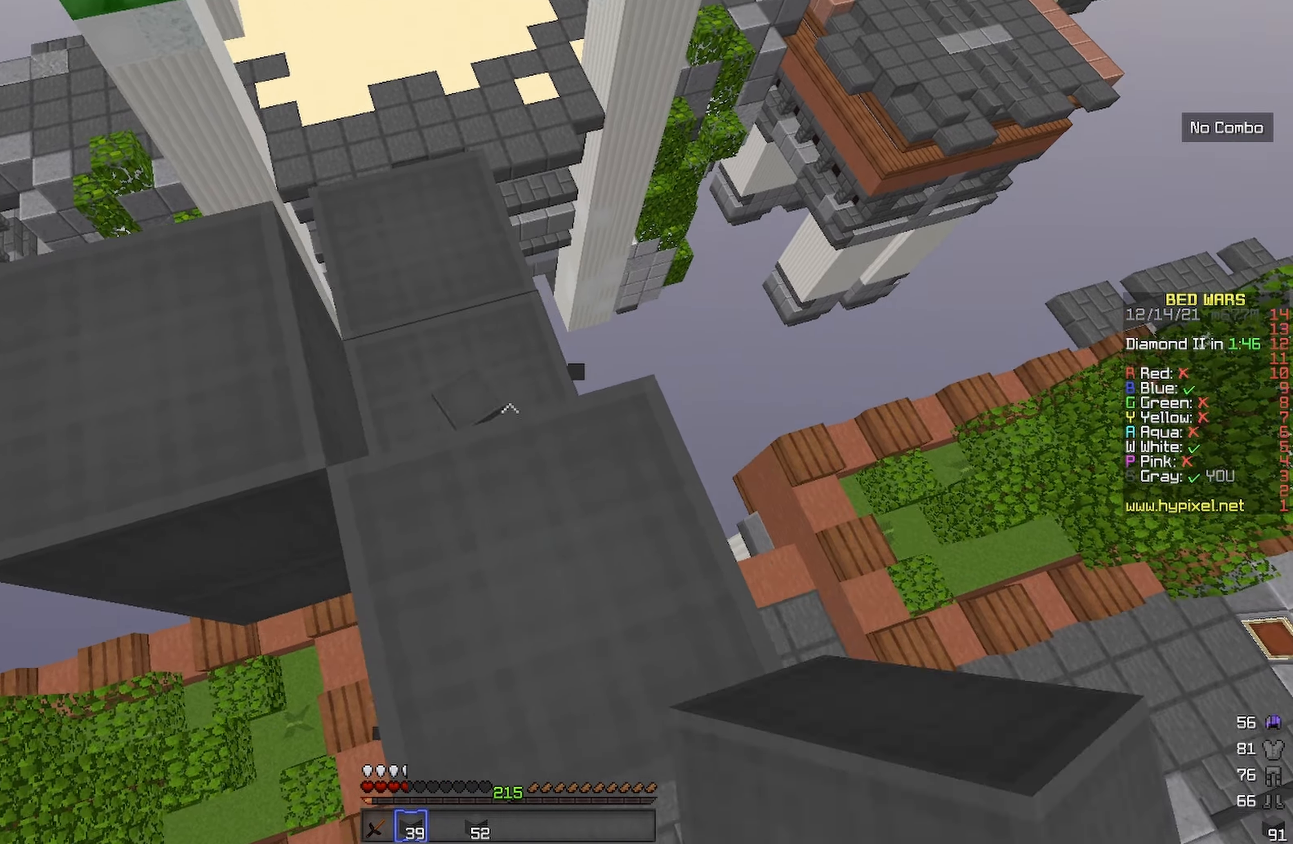
{"keys": ["space"], "events": [[166, "w", "down"], [233, "w", "up"], [266, "space", "down"]]}
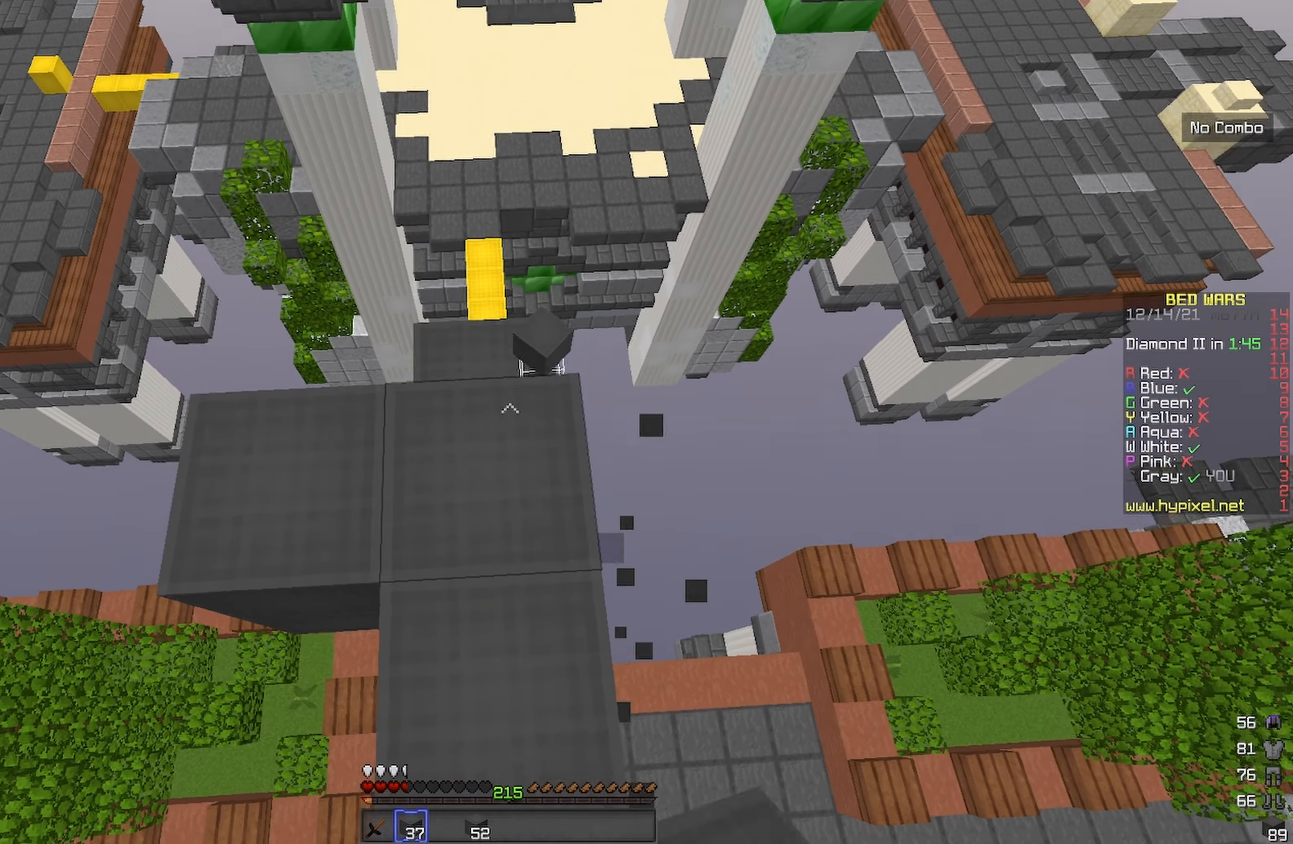
{"keys": ["space"], "events": [[33, "space", "up"], [166, "space", "down"]]}
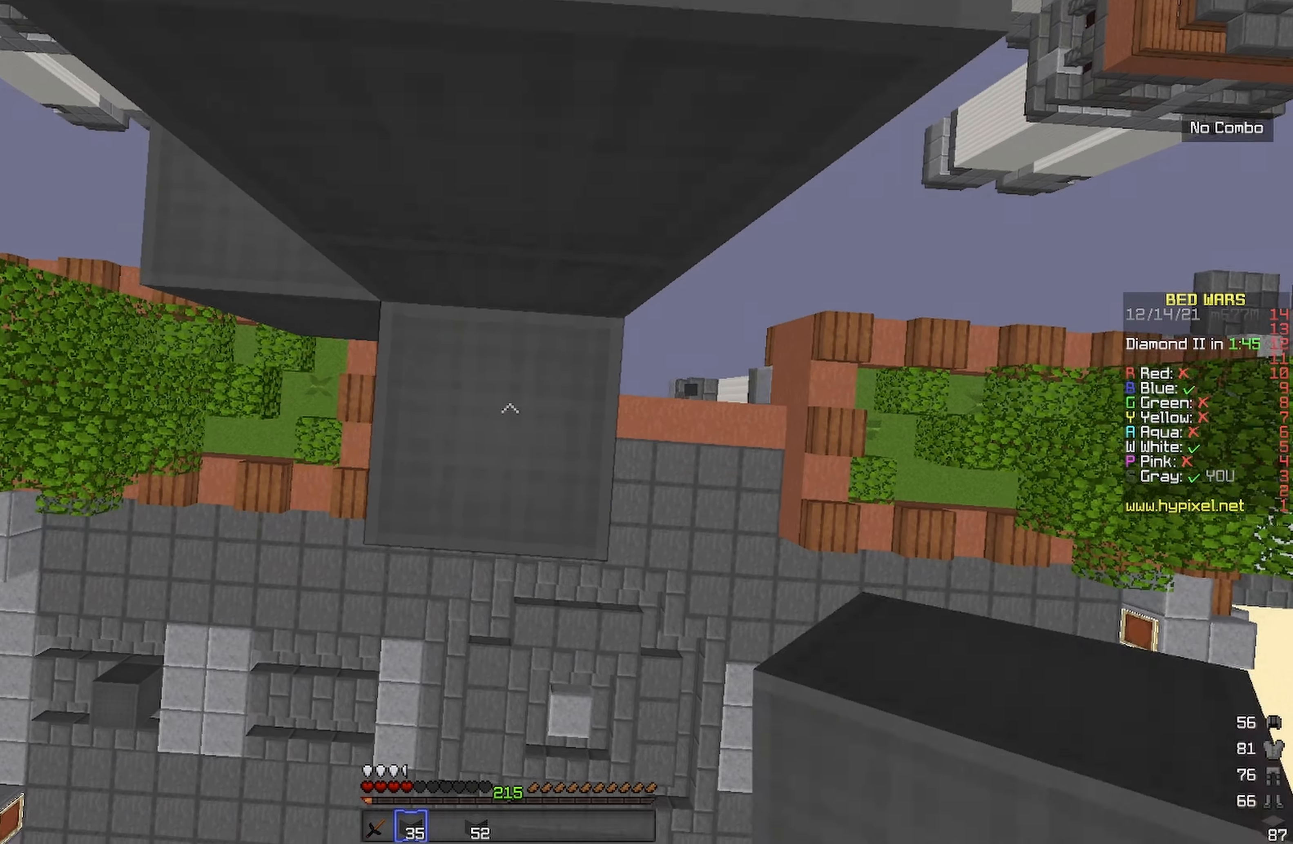
{"keys": ["space"], "events": [[166, "space", "up"], [266, "space", "down"]]}
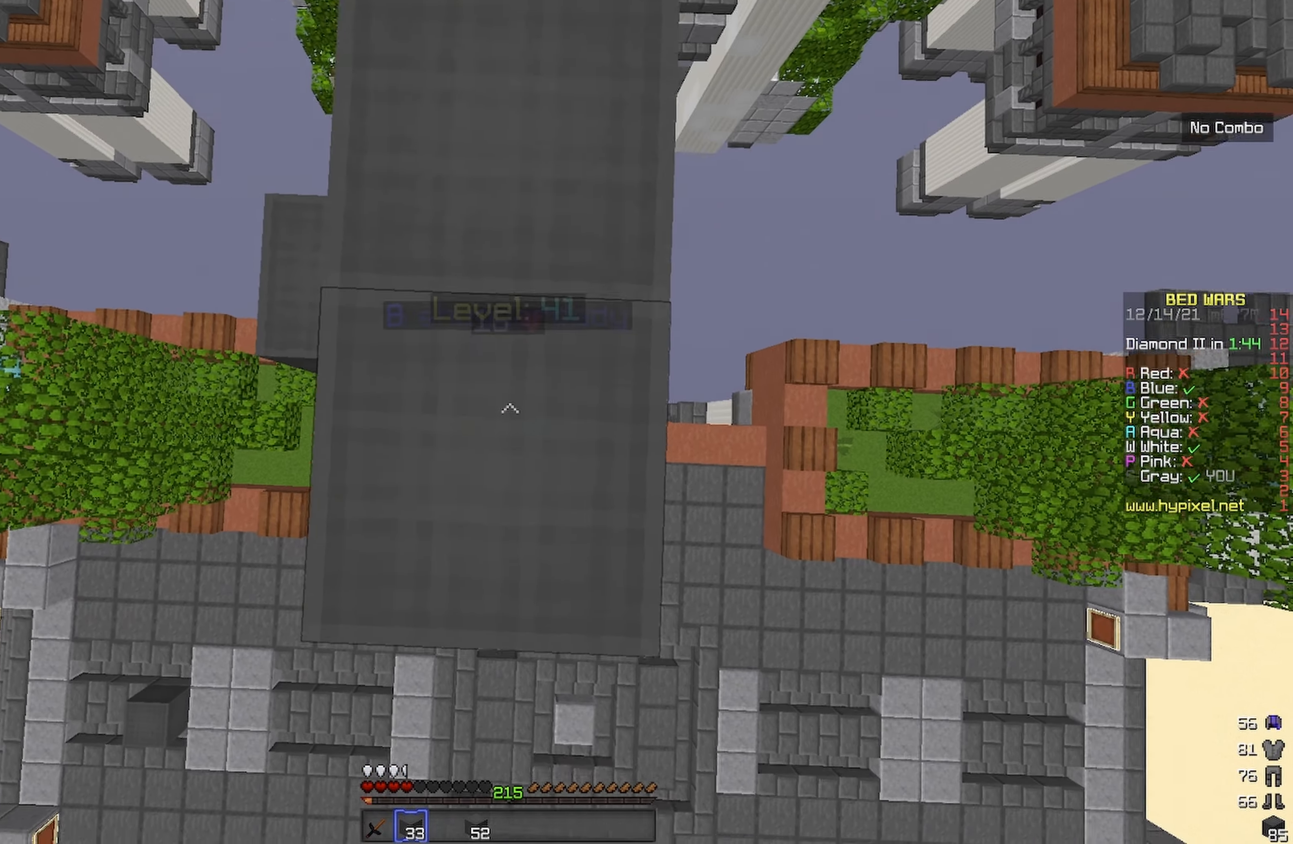
{"keys": ["space"], "events": [[83, "space", "up"], [166, "space", "down"]]}
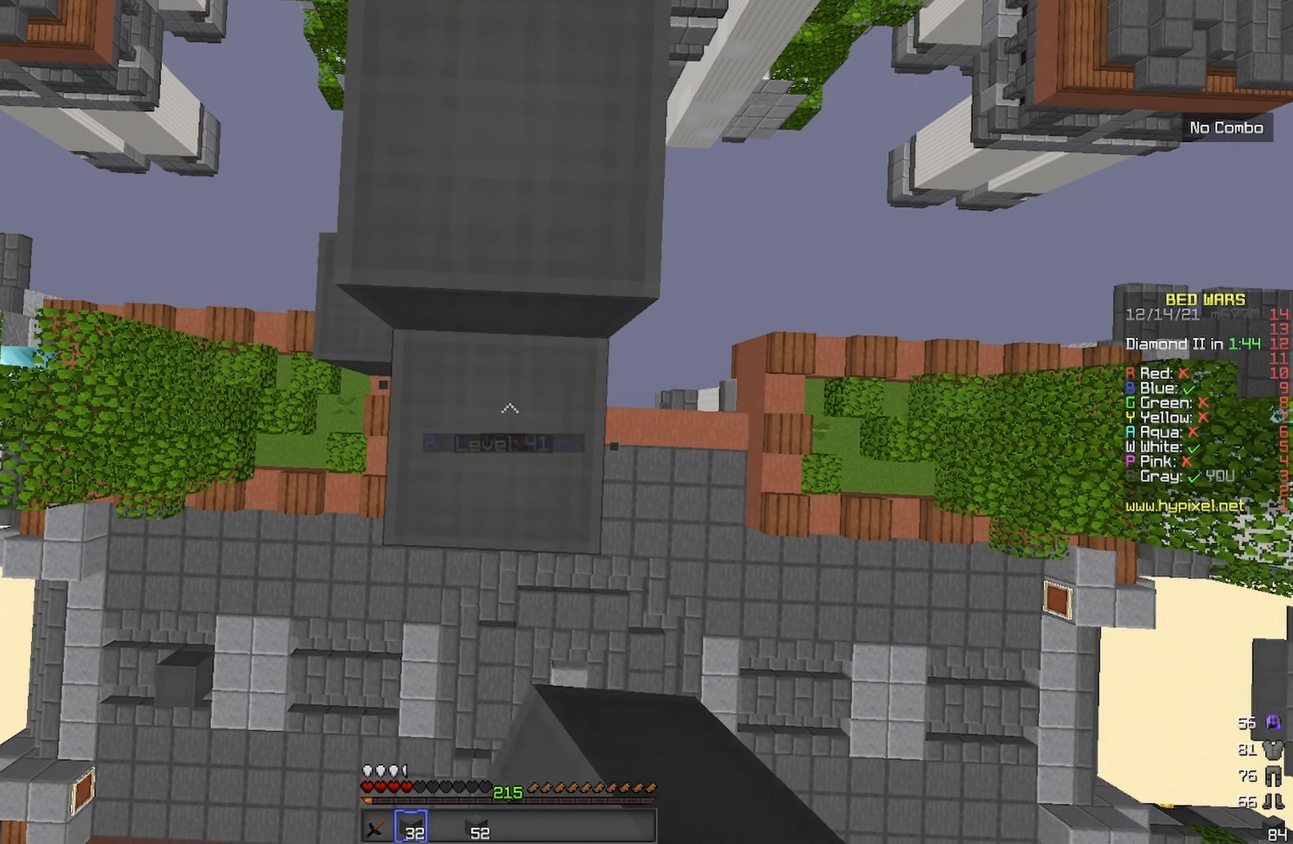
{"keys": ["w"], "events": [[33, "space", "up"], [283, "w", "down"]]}
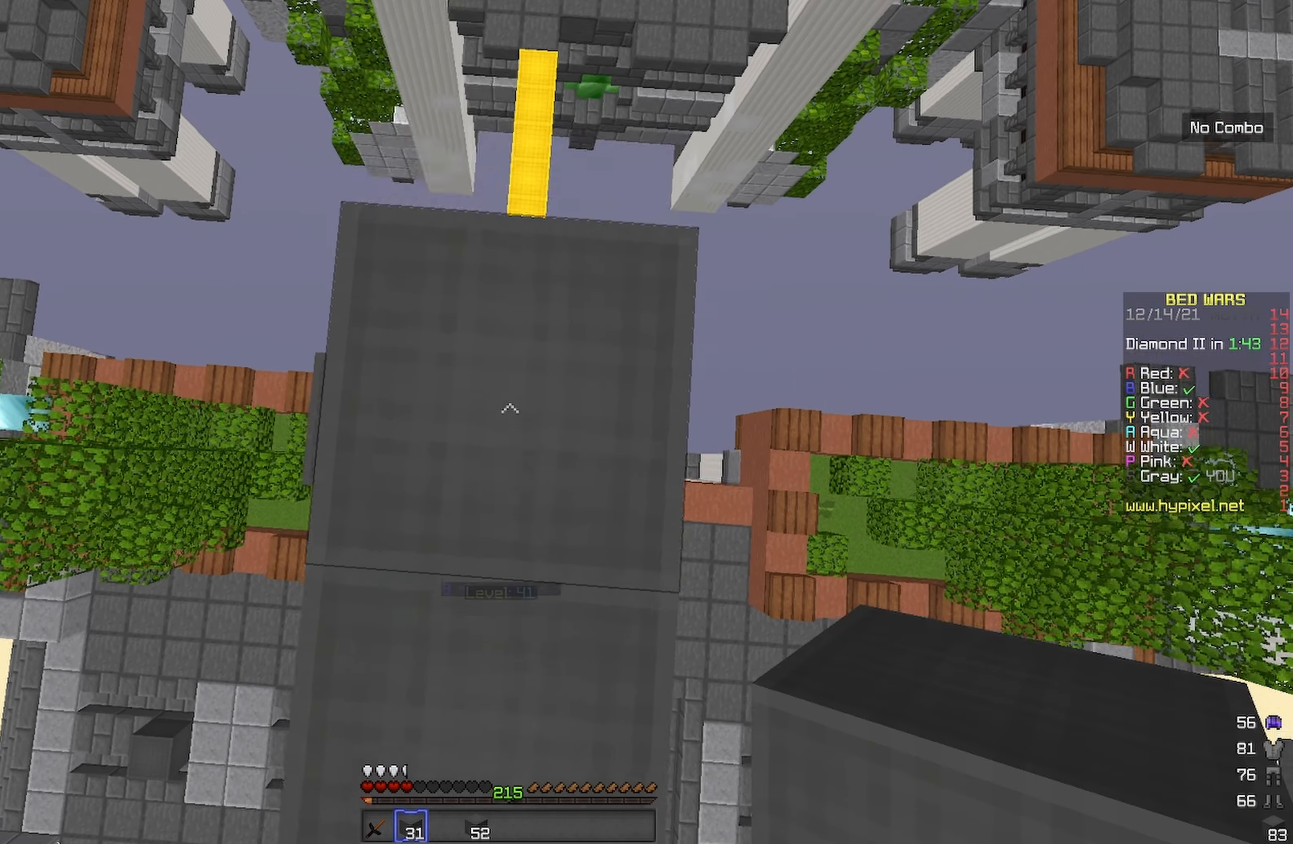
{"keys": ["d"], "events": [[50, "d", "down"], [233, "w", "up"]]}
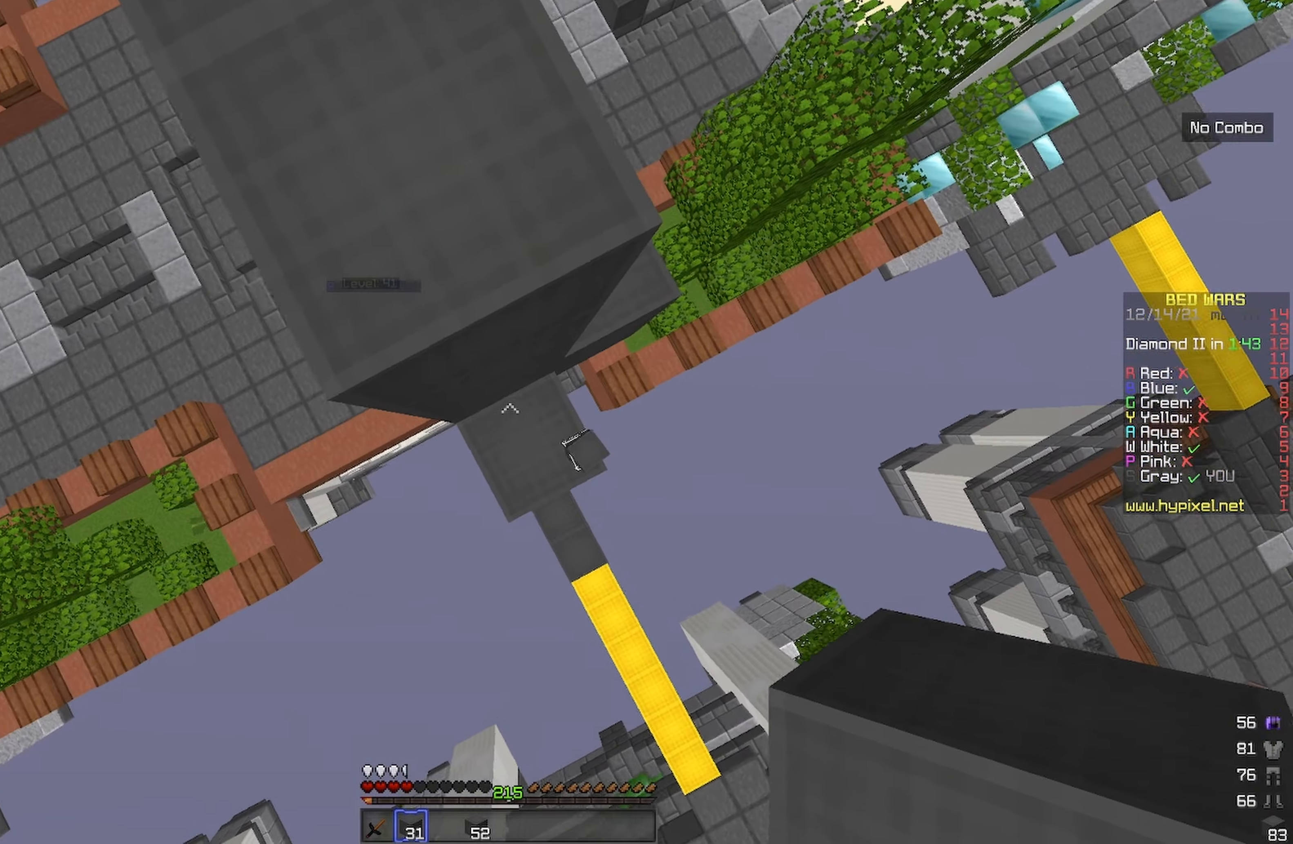
{"keys": [], "events": [[66, "d", "up"]]}
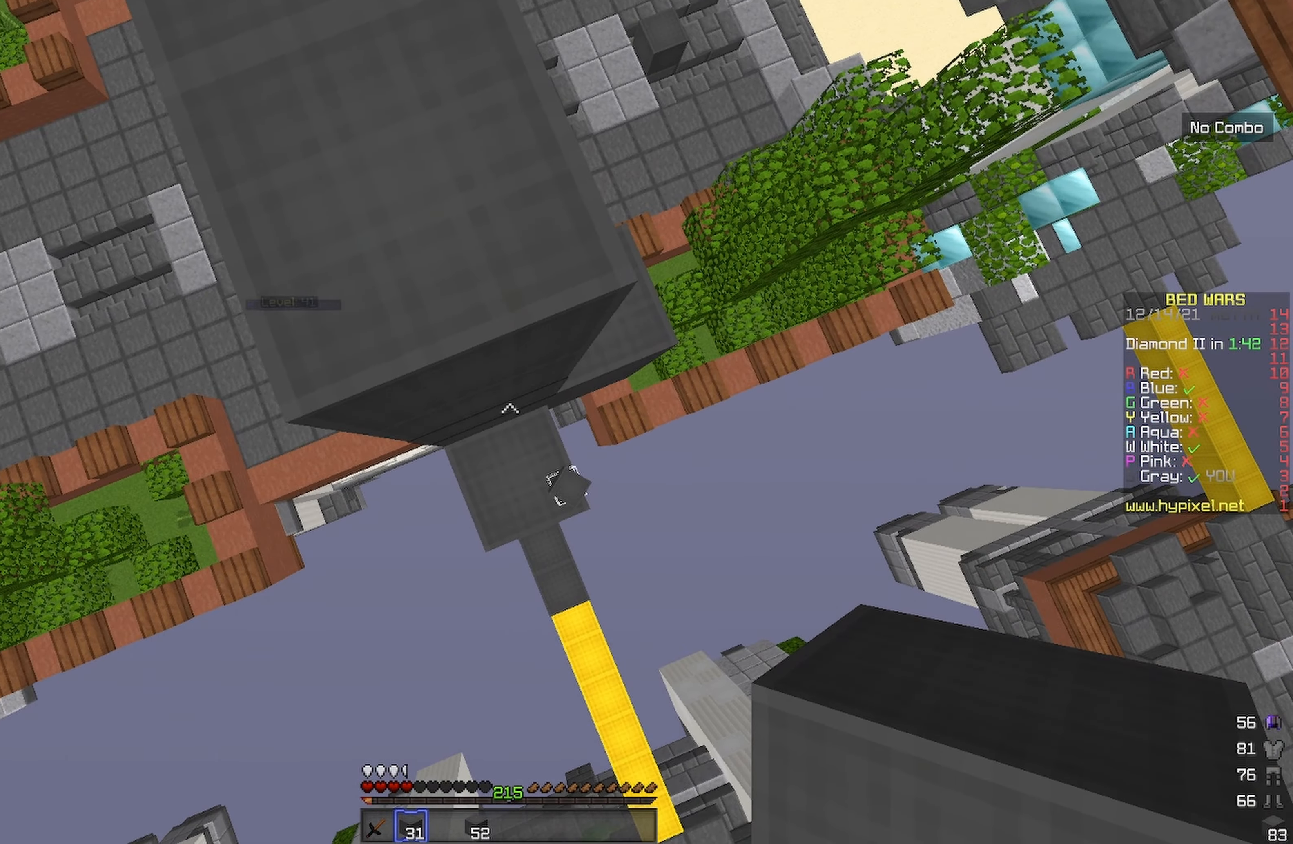
{"keys": ["s"], "events": [[450, "s", "down"]]}
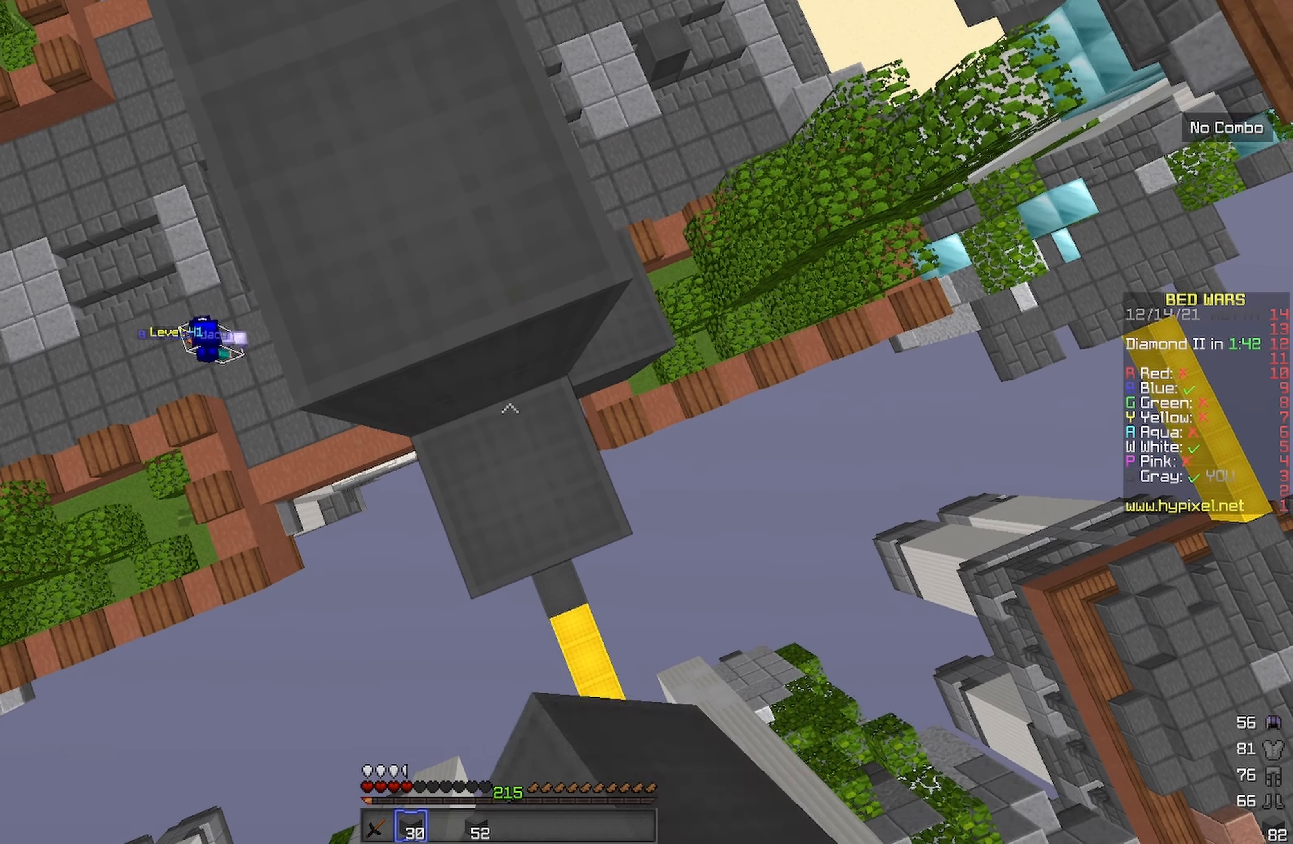
{"keys": ["d", "w"], "events": [[100, "s", "up"], [350, "w", "down"], [466, "d", "down"]]}
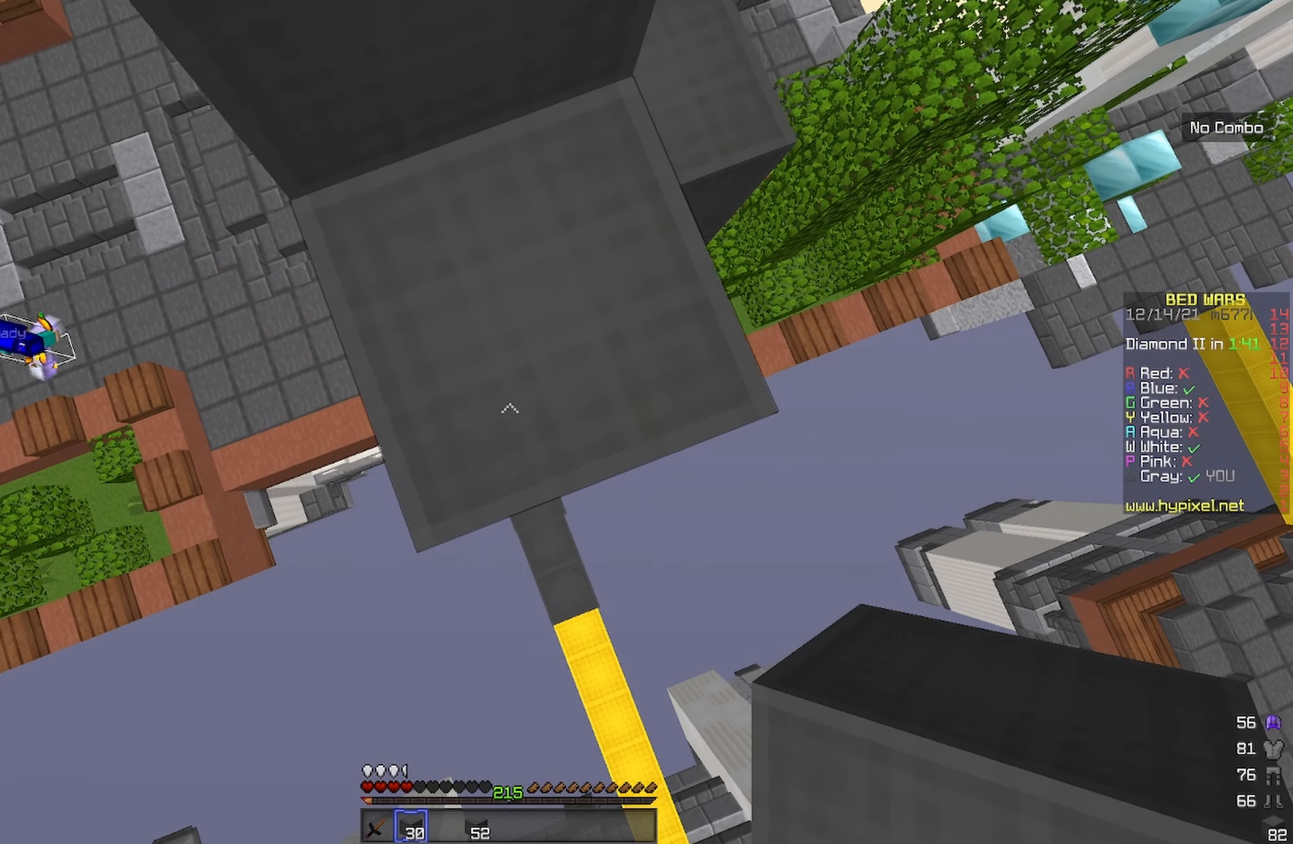
{"keys": ["d", "w"], "events": []}
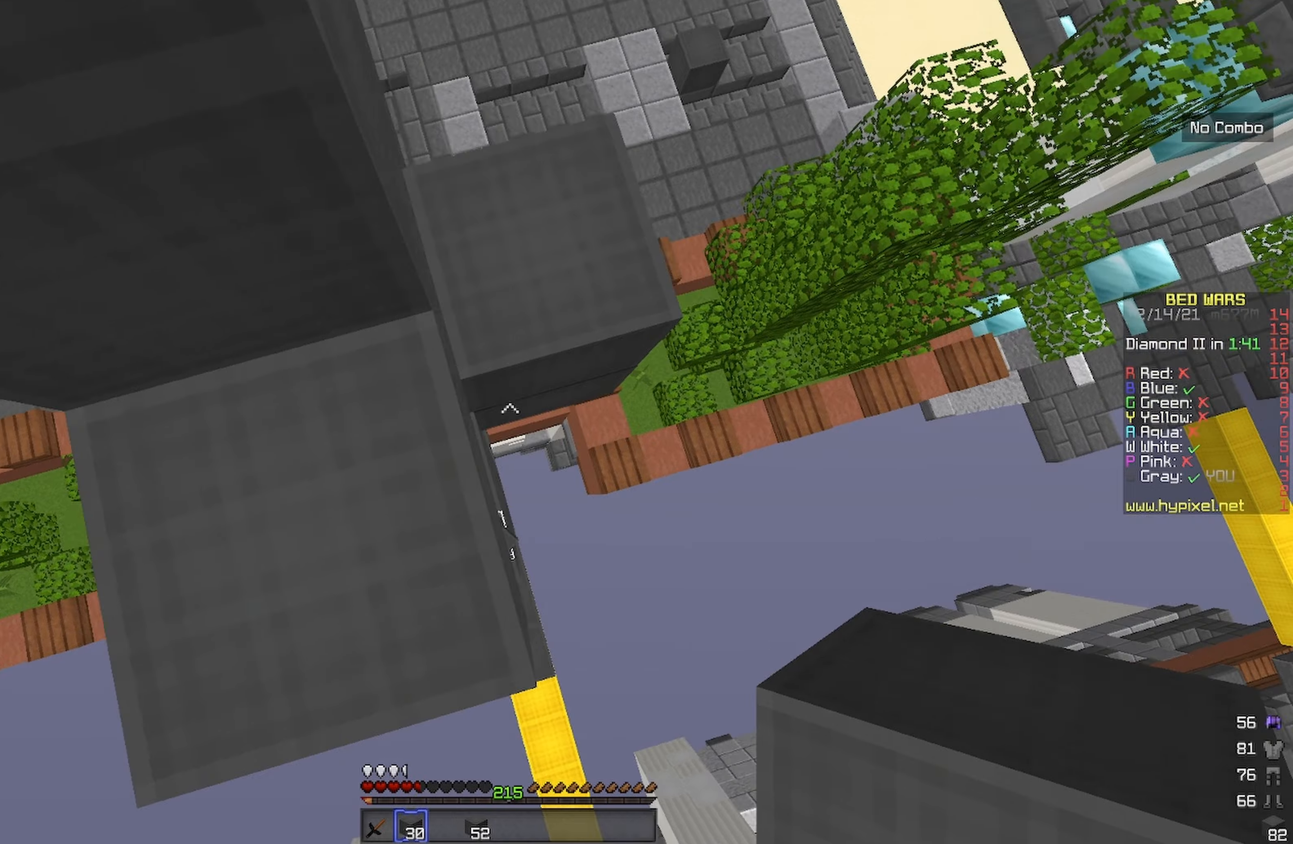
{"keys": [], "events": [[200, "d", "up"], [433, "w", "up"]]}
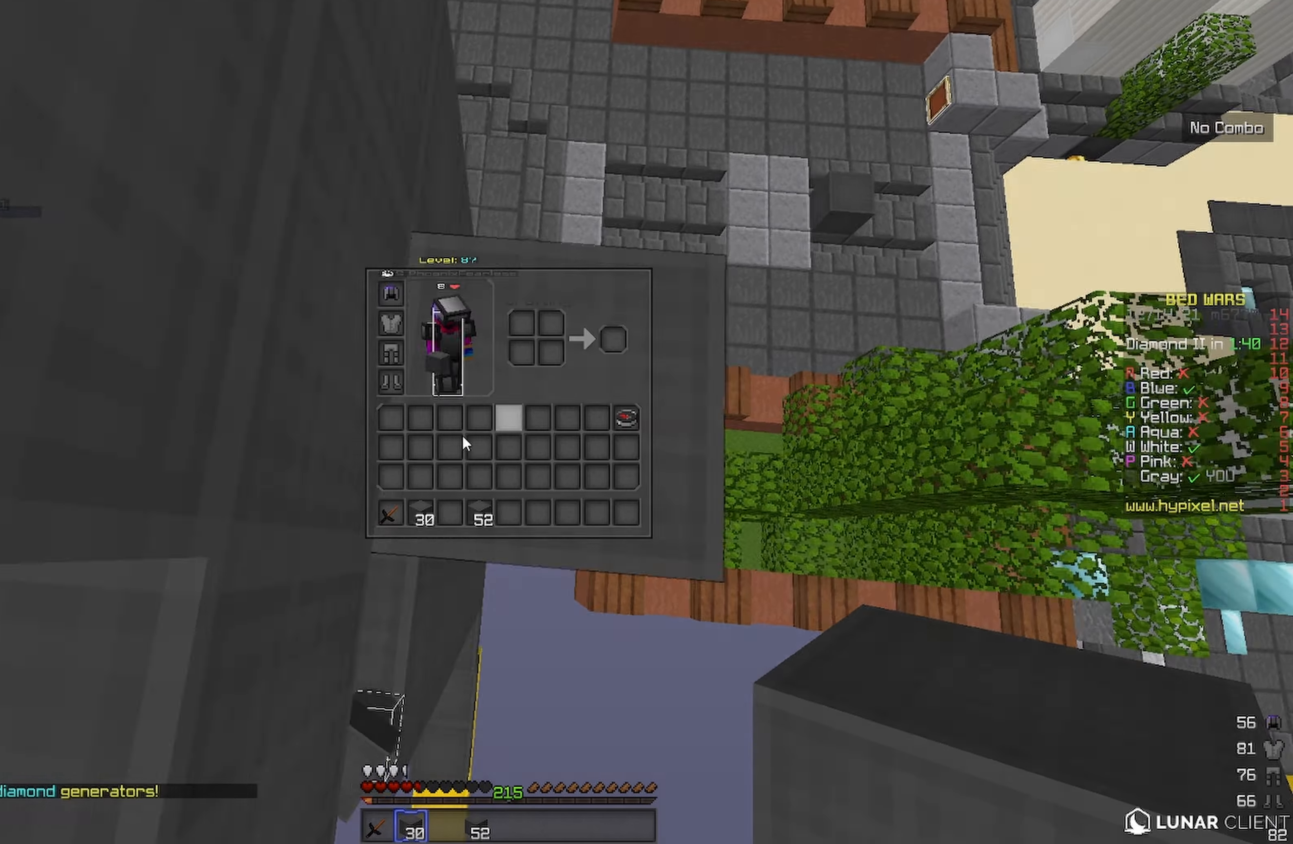
{"keys": [], "events": []}
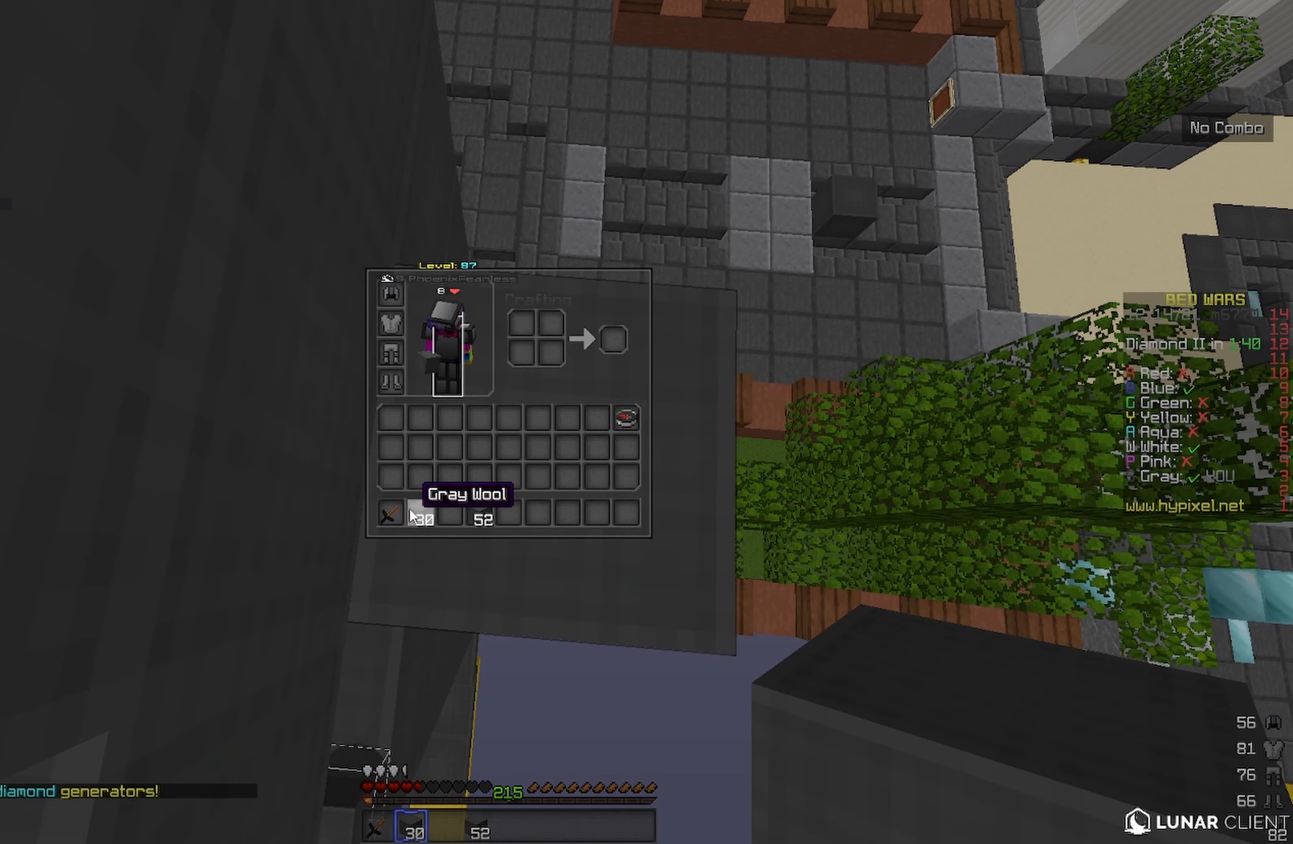
{"keys": [], "events": []}
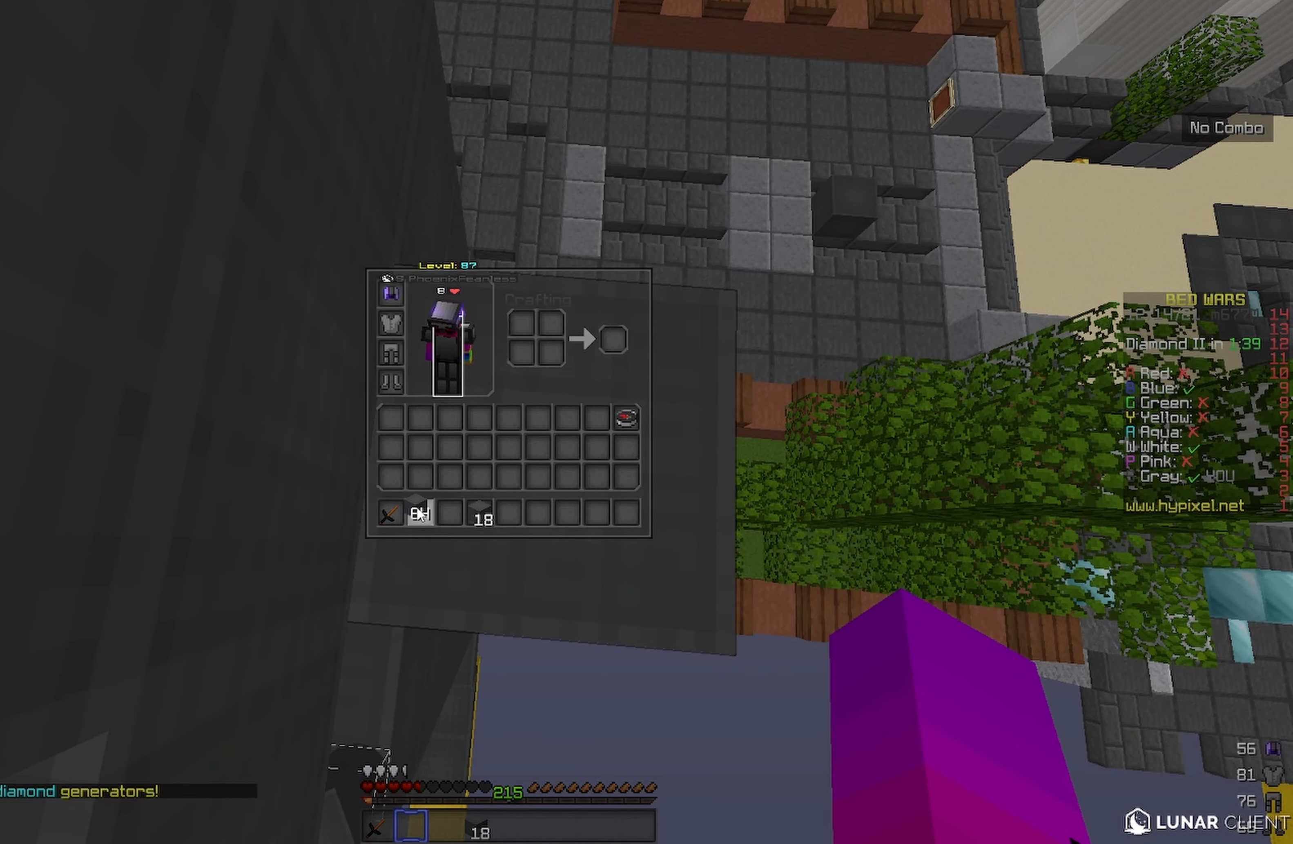
{"keys": [], "events": []}
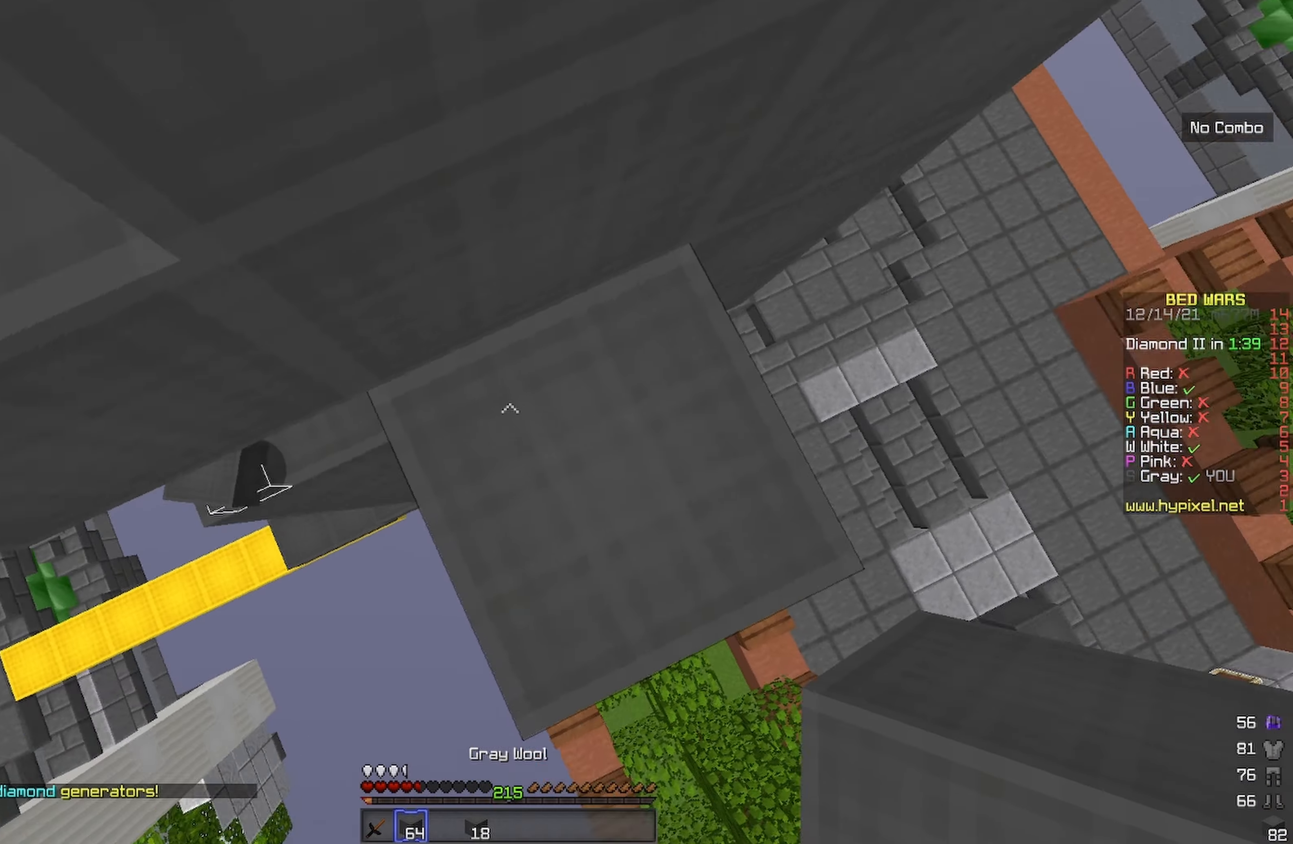
{"keys": [], "events": []}